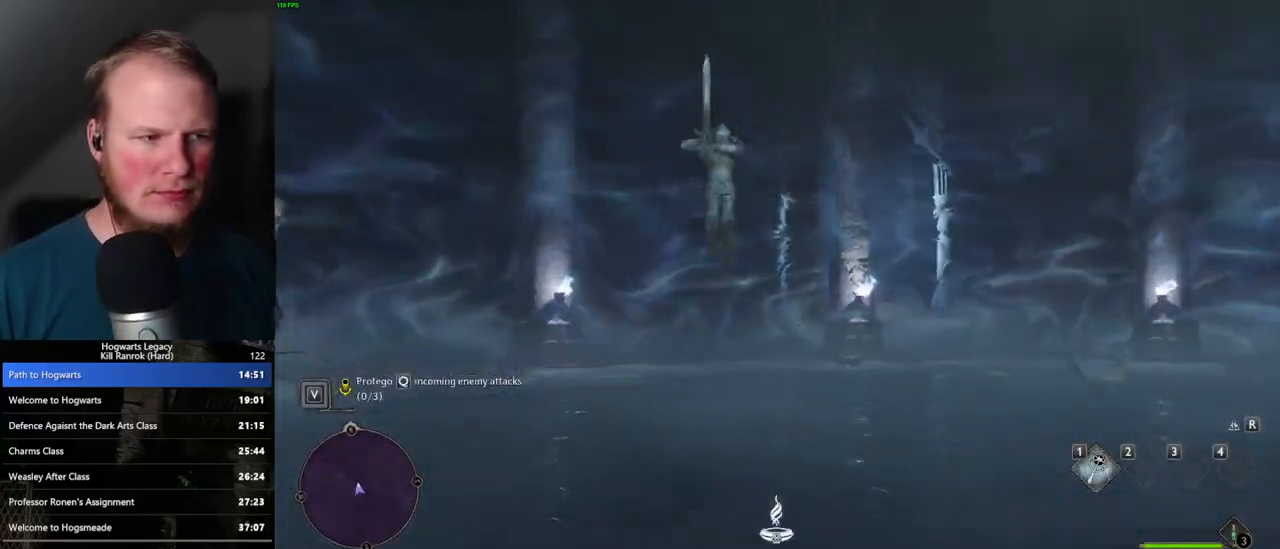
Gameplay with keyboard and mouse; each line is a JSON object with the keys and mouse buttons held at the frame after it. "events" lists presses ("down") and releases ("up") of ".", "/", "0", "1", "2", "3", "4", "5", "6", "7", "8", "9", "a", "alt_l", "alt_r", "b", "backslash", "backspace", "c", "caps_lock", "comma", "ctrl_l", "ctrl_r", "d", "e", "equals", "escape", "f", "f1", "f10", "f11", "f12", "f2", "f3", "f4", "f5", "f6", "f7", "f8", "f9", "g", "h", "i", "j", "k", "l", "lbracket", "m", "minus", "n", "o", "p", "q", "quote", "r", "rbracket", "return", "s", "semicolon", "shift_l", "shift_r", "space", "super", "super_r", "t", "tab", "tilde", "u", "v", "w", "x", "y", "z", "mouse_left", "mouse_wheel", "mouse_right", "mouse_mb4" and "mouse_mb5" between this image and that frame as [ms after this image, input, new state], when the widget could be followed in between. "mouse_left", "mouse_wheel", "mouse_right", "mouse_mb4", "mouse_mb5" = the "left", "wheel", "right", "mb4", "mb5" buttons of the "mouse" list. No other keys are recorded. "wheel" means that the mouse wheel is clicked or scrolled. Mouse movement is not recorded.
{"keys": ["w"], "mouse": [], "events": [[283, "w", "down"]]}
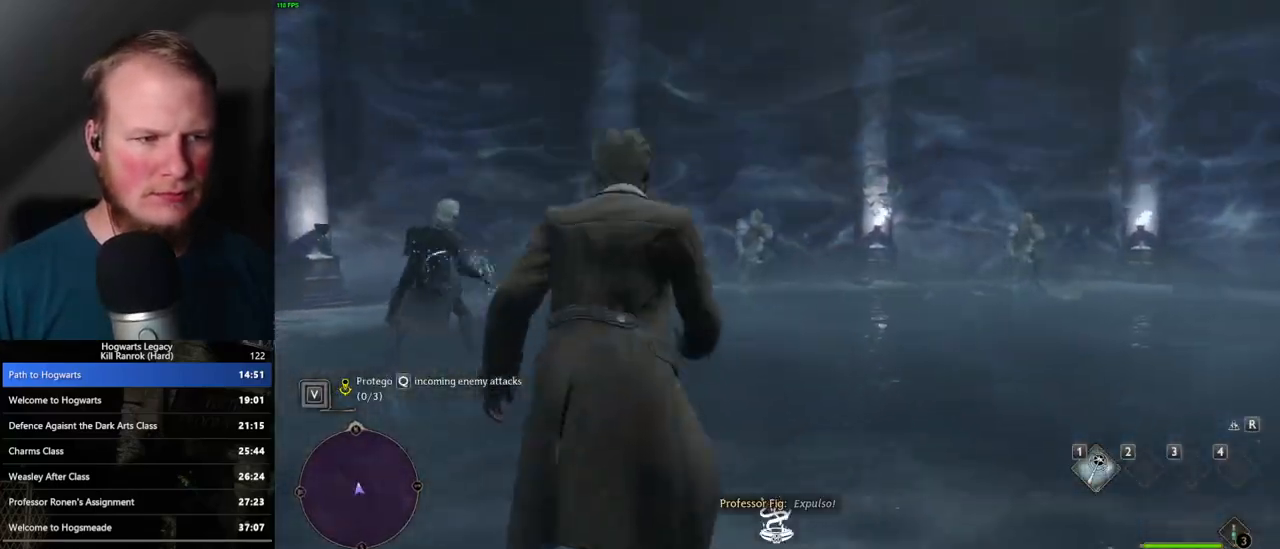
{"keys": ["w"], "mouse": [], "events": []}
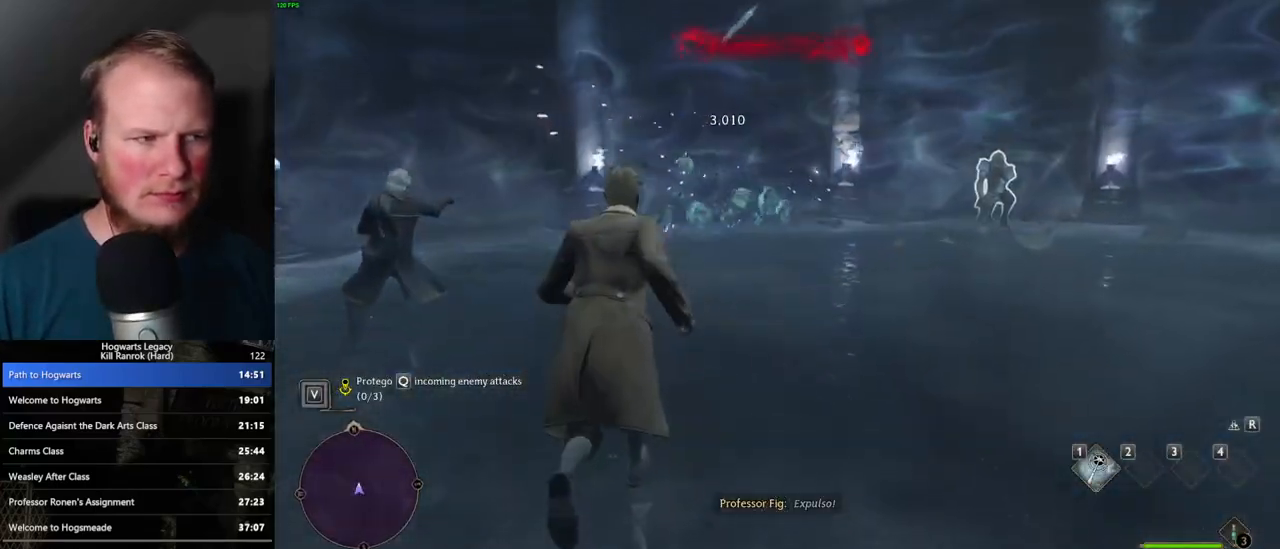
{"keys": [], "mouse": [], "events": [[250, "w", "up"], [367, "w", "down"], [383, "d", "down"], [467, "d", "up"], [467, "w", "up"]]}
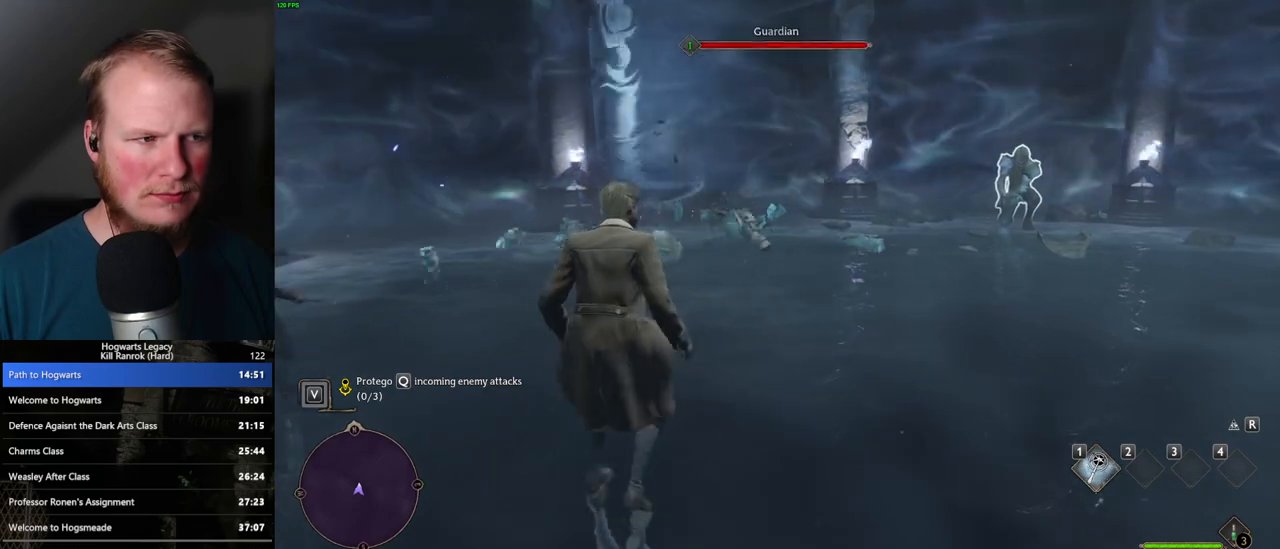
{"keys": [], "mouse": [], "events": []}
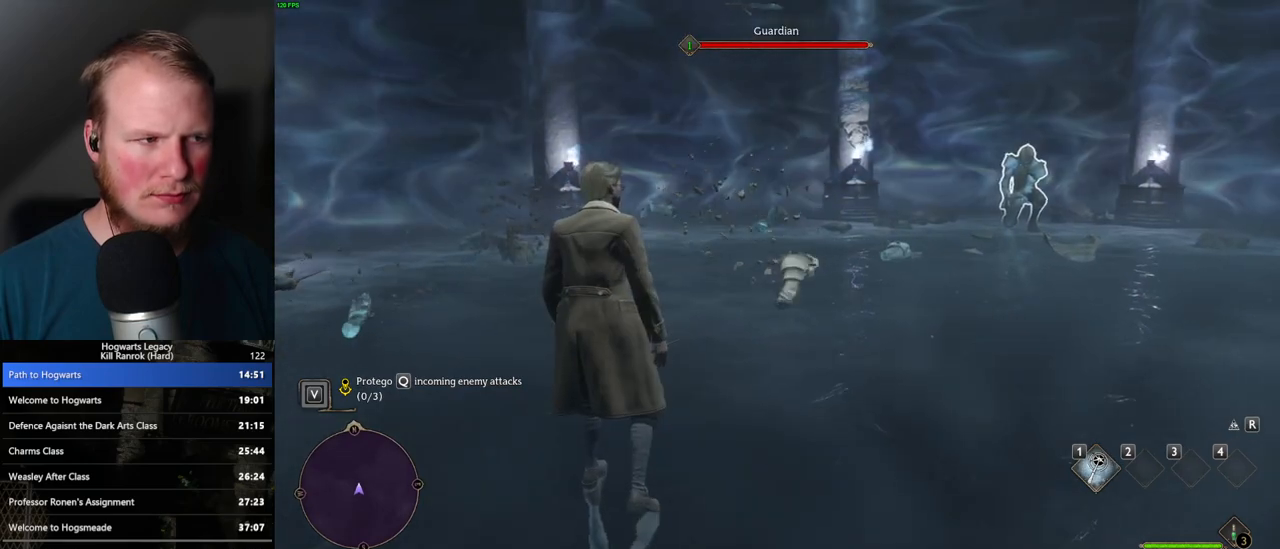
{"keys": ["a", "s"], "mouse": [], "events": [[17, "mouse_left", "down"], [133, "mouse_left", "up"], [367, "a", "down"], [367, "s", "down"]]}
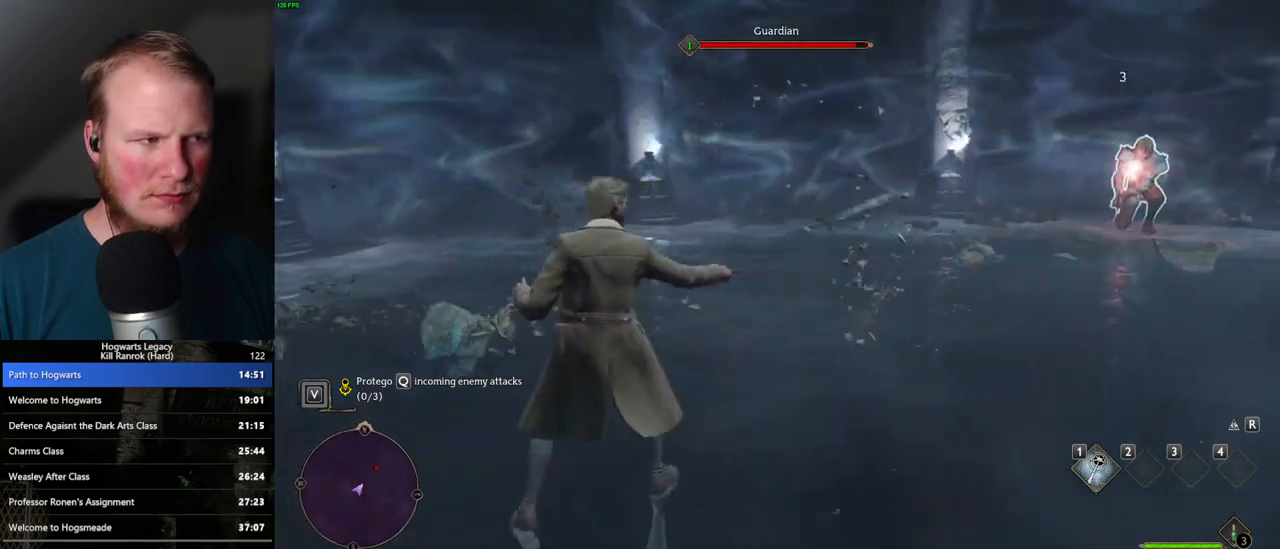
{"keys": ["a", "s"], "mouse": [], "events": []}
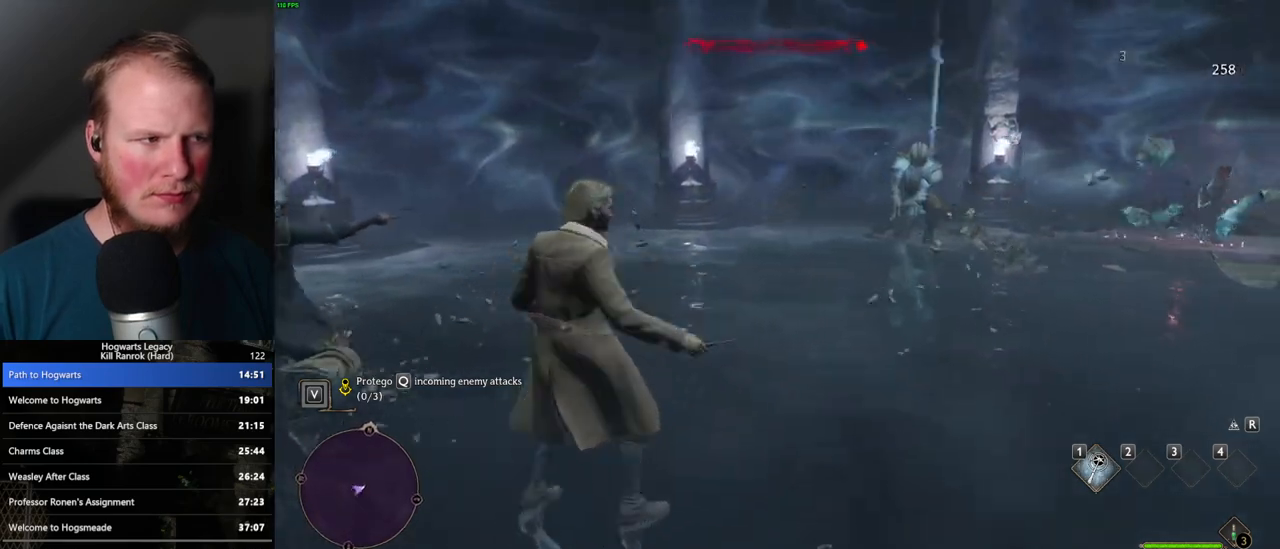
{"keys": [], "mouse": [], "events": [[50, "s", "up"], [467, "a", "up"]]}
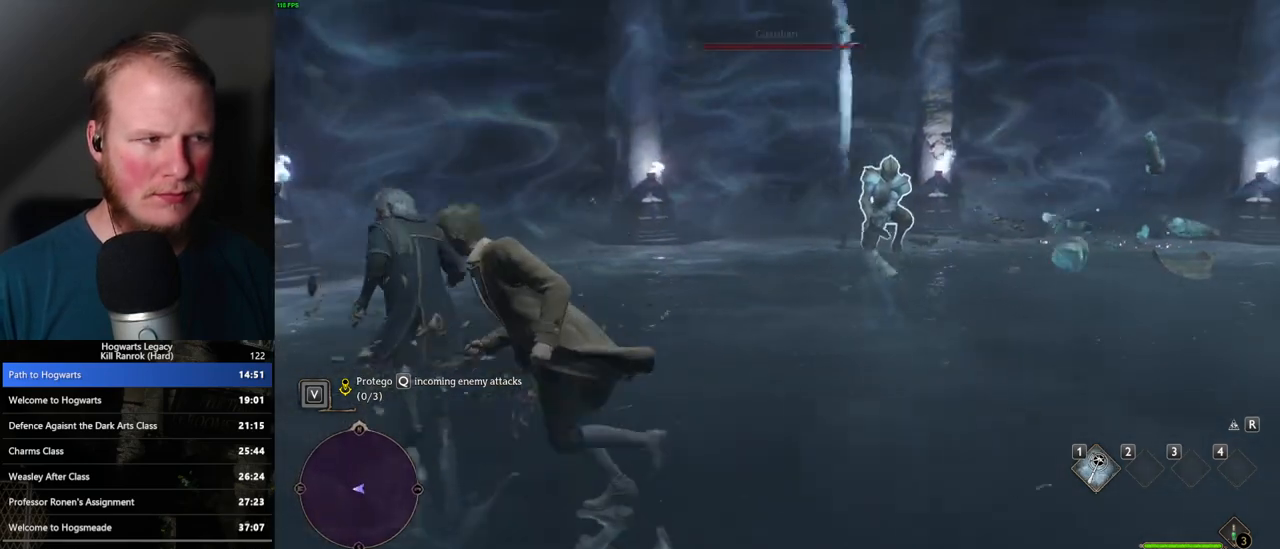
{"keys": ["d", "w"], "mouse": [], "events": [[133, "w", "down"], [167, "a", "down"], [417, "a", "up"], [433, "d", "down"]]}
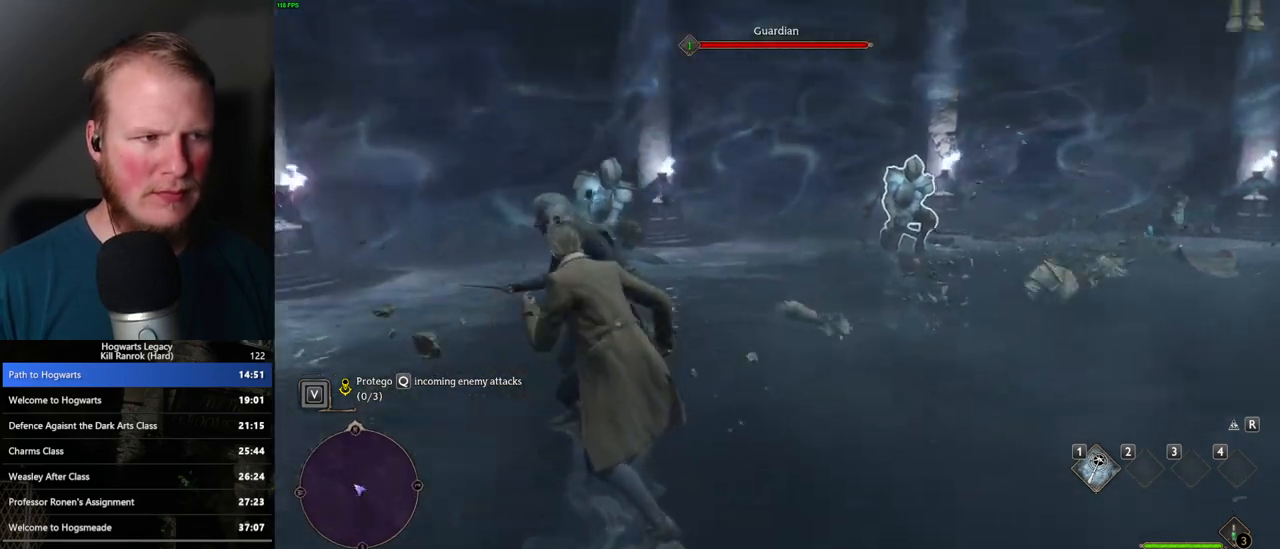
{"keys": ["d", "w"], "mouse": [], "events": [[33, "a", "down"], [33, "d", "up"], [67, "w", "up"], [183, "a", "up"], [317, "w", "down"], [383, "d", "down"]]}
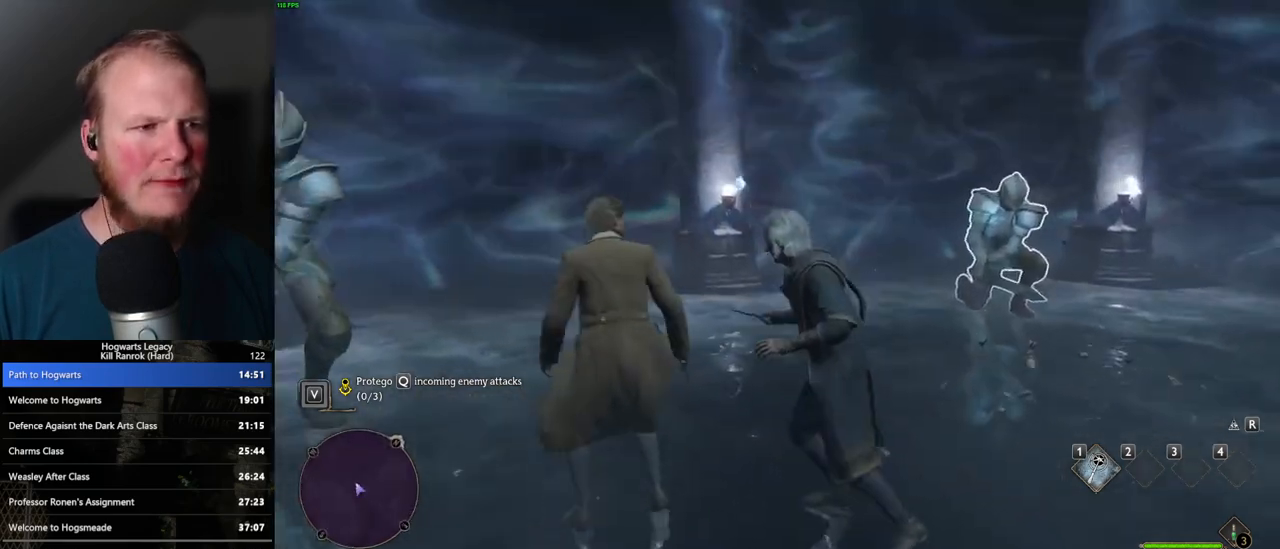
{"keys": [], "mouse": [], "events": [[67, "w", "up"], [83, "d", "up"], [233, "d", "down"], [450, "d", "up"]]}
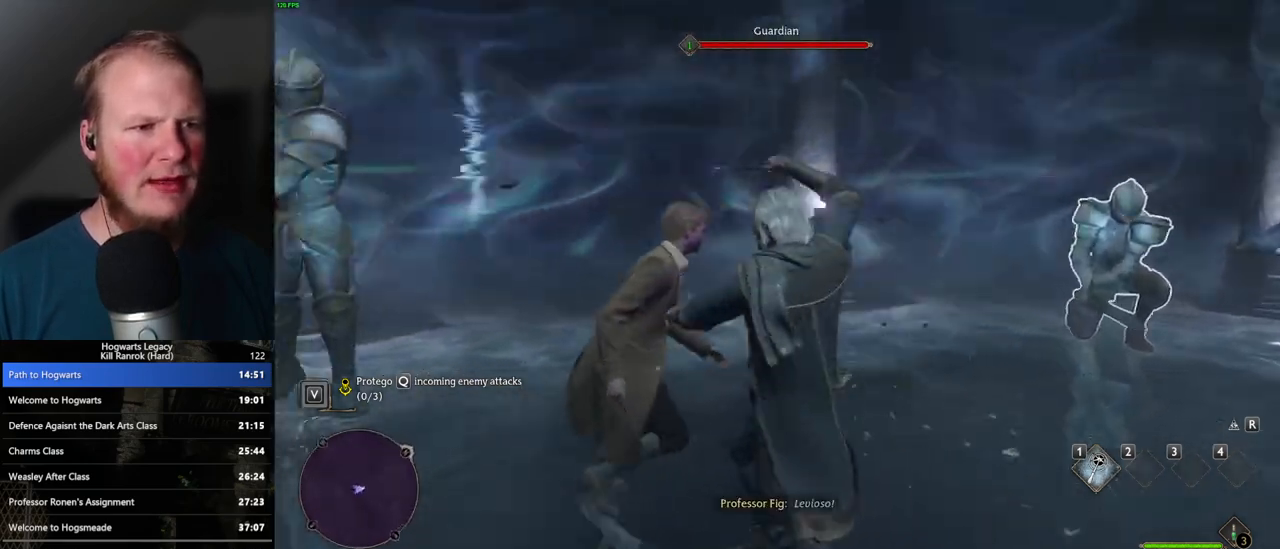
{"keys": ["d"], "mouse": [], "events": [[317, "d", "down"]]}